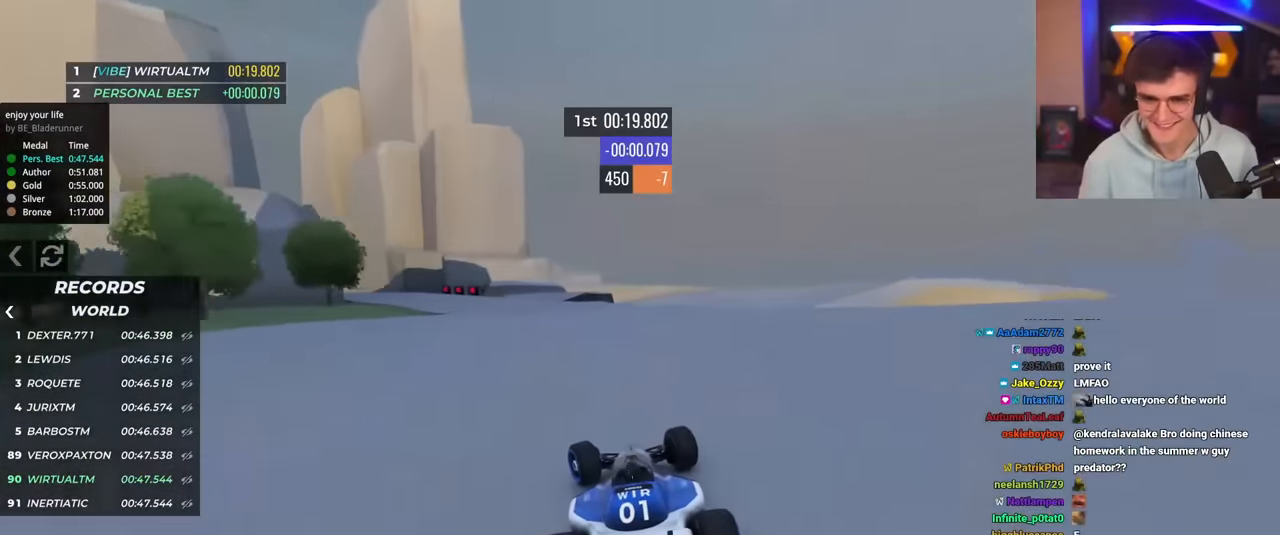
Gameplay with keyboard; each line is a JSON object with the keys held at the frame after it. "events" lists presses ("down") and releases ("up") of "brake", "down", "left", "right" and "up" between this image and that frame as [ms after this image, input, new state], when the widget could be followed in between. No other keys are recorded. Mouse input is not recorded. Key names are as the overlay labels them; some are game actions (e.g. jump) rather than physical keys.
{"keys": ["left", "up"], "events": []}
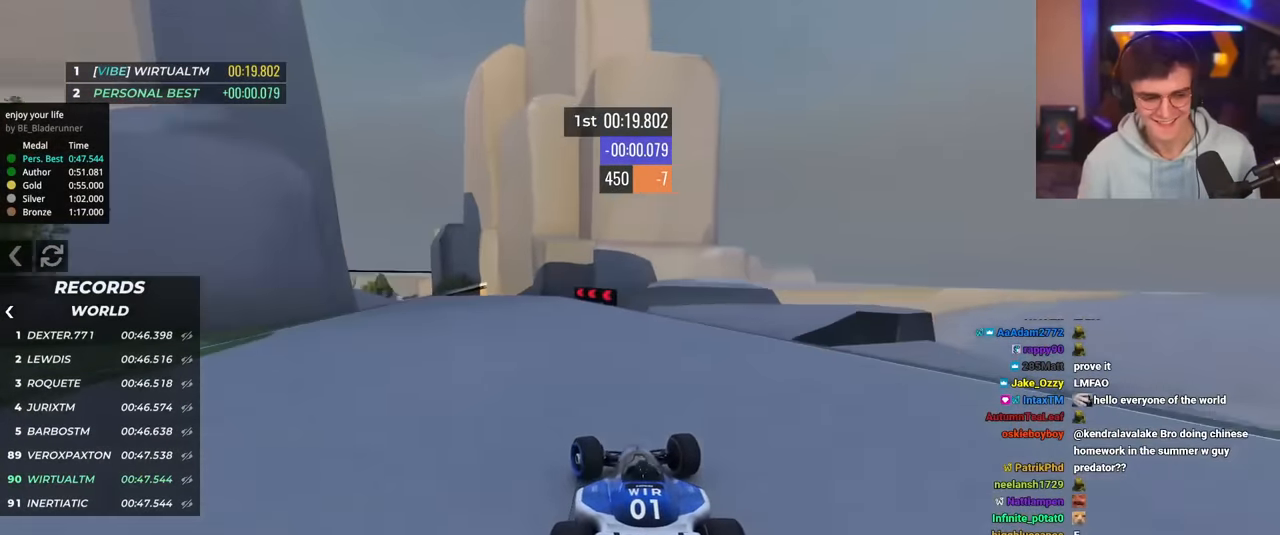
{"keys": ["left", "up"], "events": []}
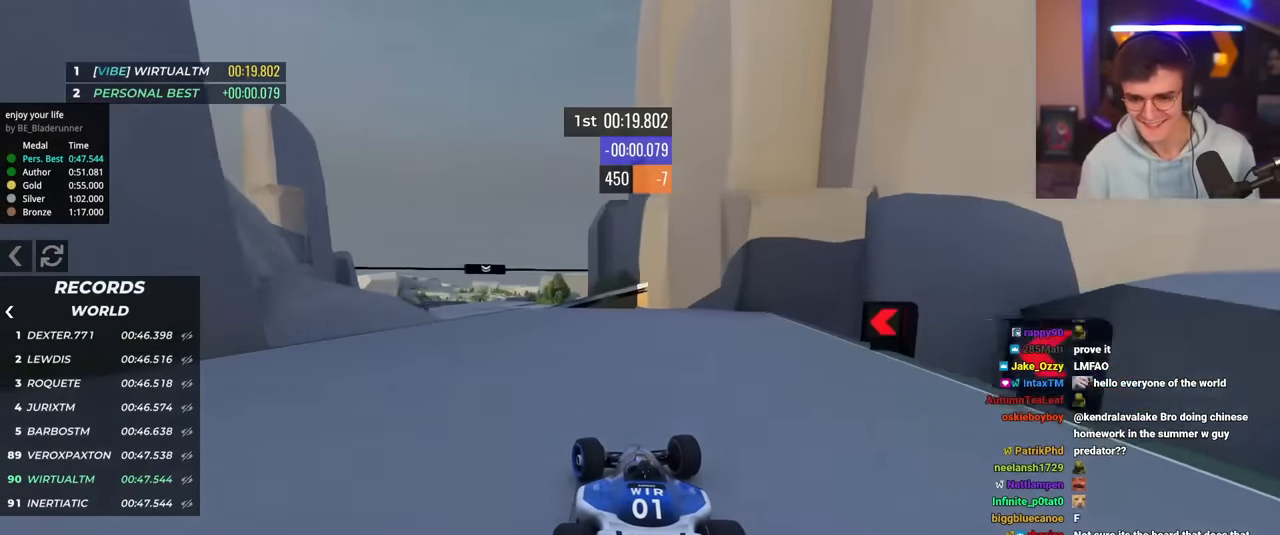
{"keys": ["up"], "events": [[267, "left", "up"], [317, "right", "down"], [367, "right", "up"]]}
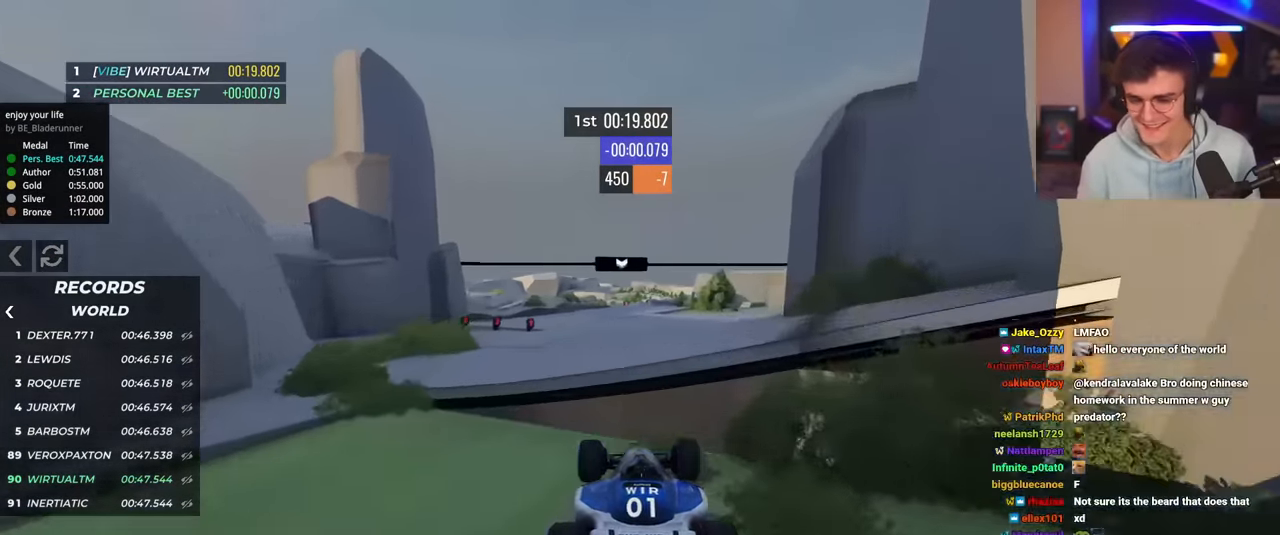
{"keys": ["up"], "events": [[234, "brake", "down"], [334, "brake", "up"]]}
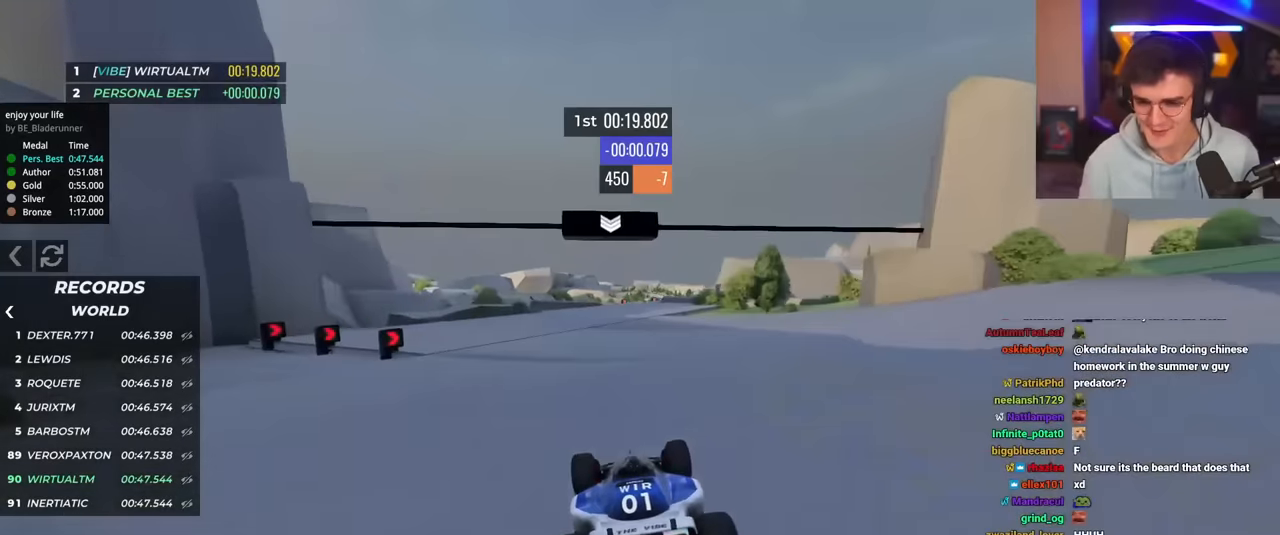
{"keys": ["right", "up"], "events": [[484, "right", "down"]]}
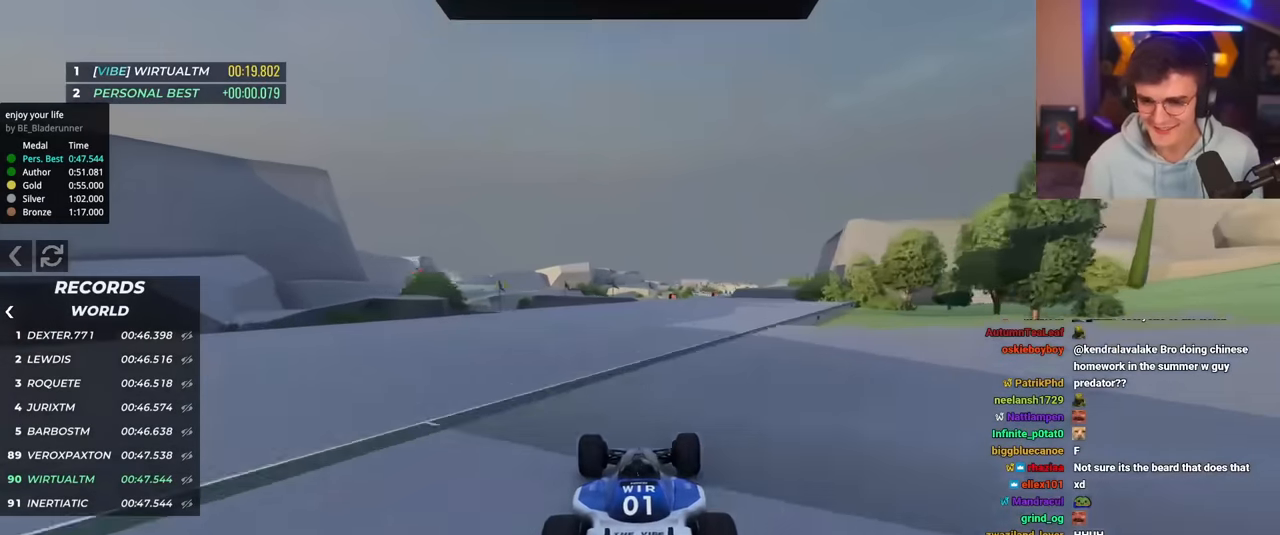
{"keys": ["right", "up"], "events": [[167, "right", "up"], [217, "right", "down"]]}
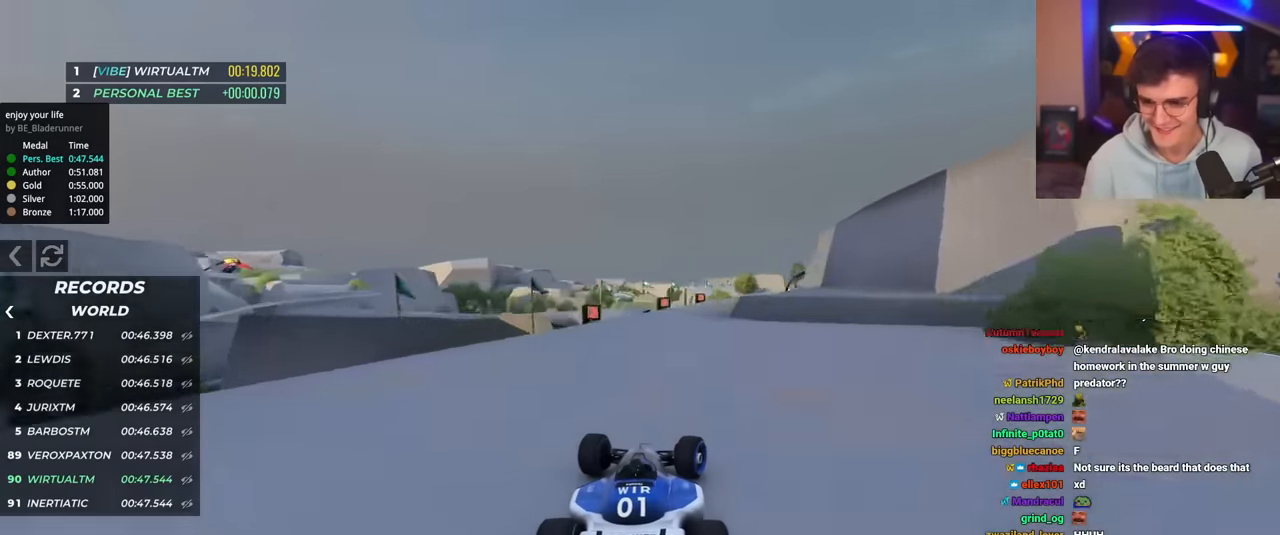
{"keys": ["up"], "events": [[183, "right", "up"], [233, "right", "down"], [367, "right", "up"]]}
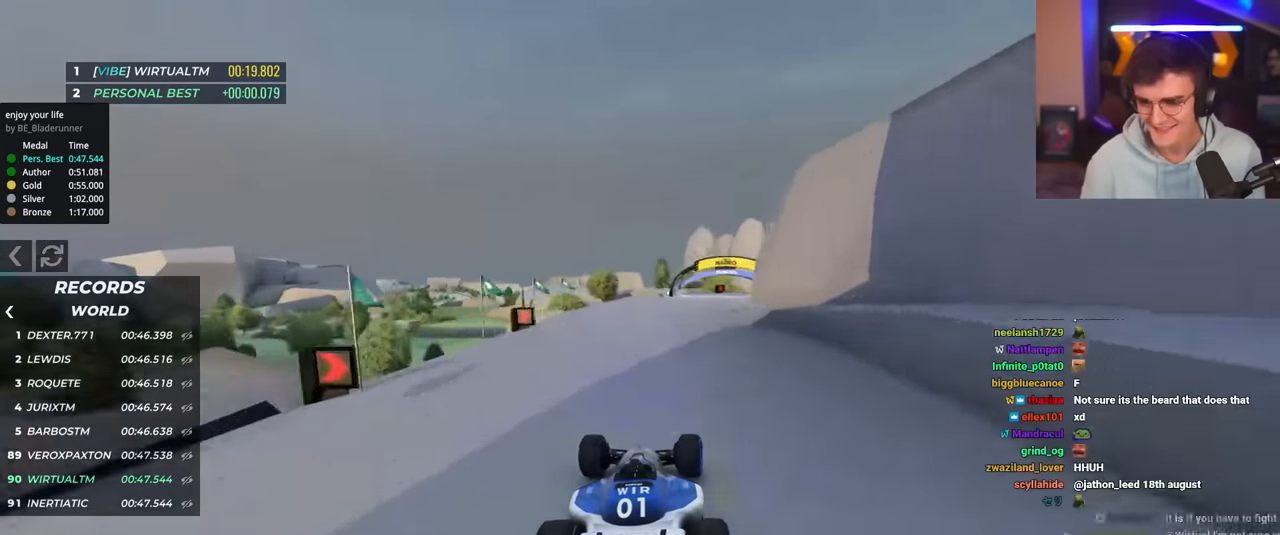
{"keys": ["up"], "events": [[17, "right", "down"], [251, "right", "up"], [351, "right", "down"], [434, "right", "up"]]}
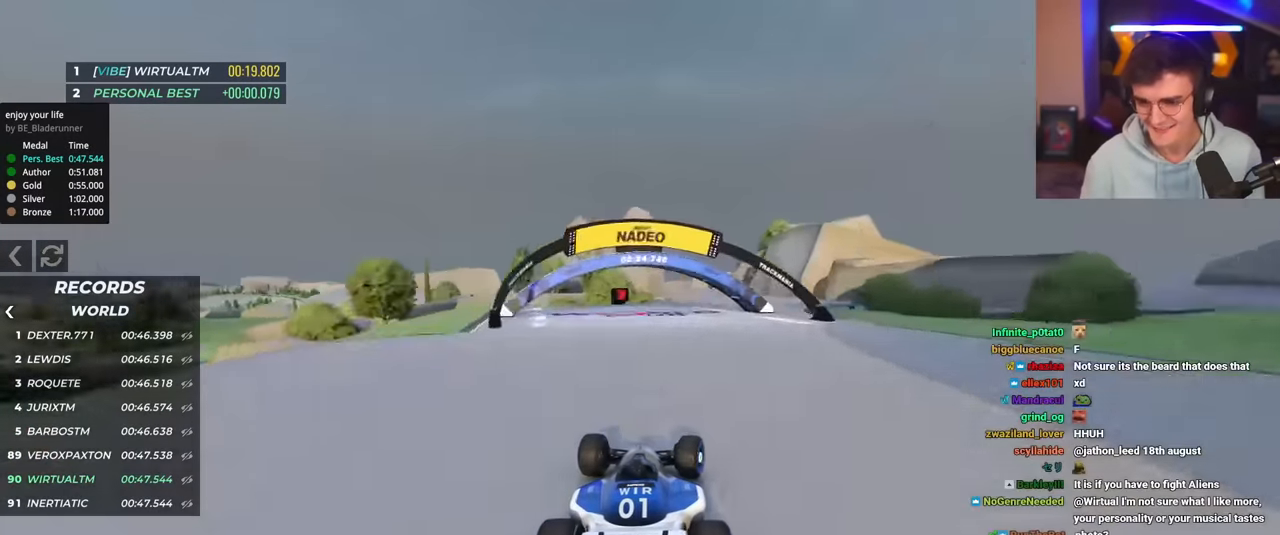
{"keys": ["left", "up"], "events": [[83, "right", "down"], [267, "right", "up"], [417, "left", "down"]]}
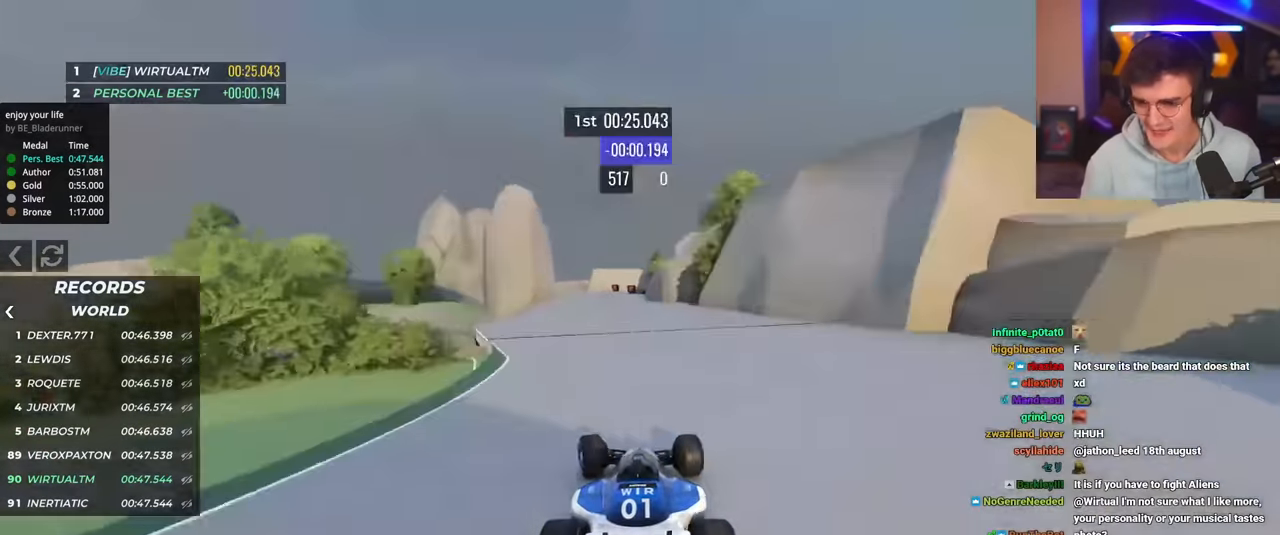
{"keys": ["left", "up"], "events": [[184, "brake", "down"], [284, "brake", "up"]]}
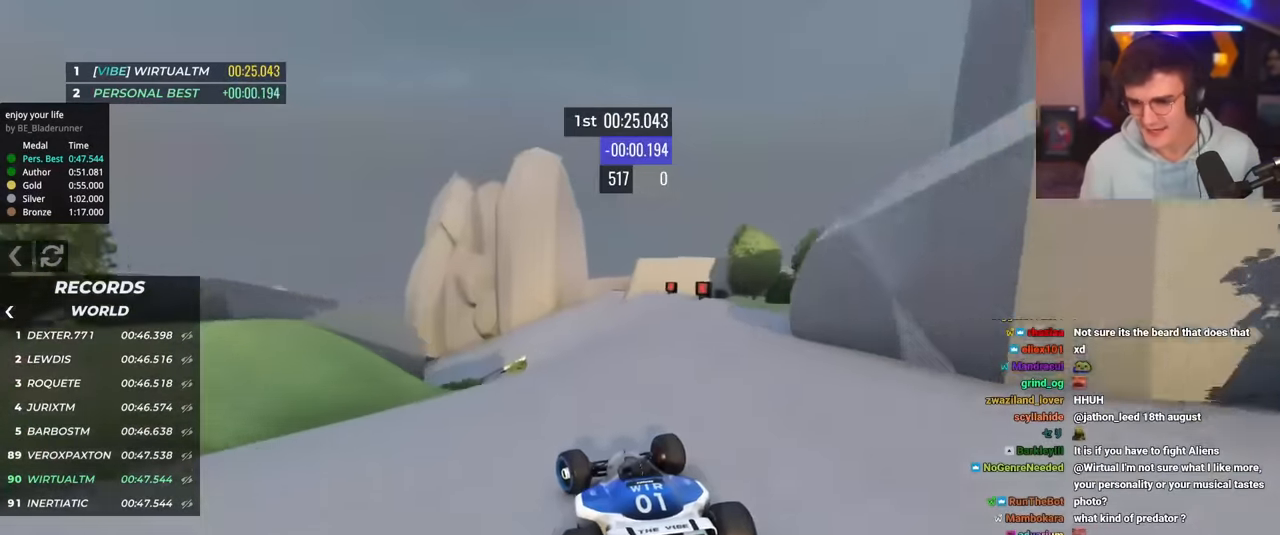
{"keys": ["up"], "events": [[67, "left", "up"], [167, "left", "down"], [484, "left", "up"]]}
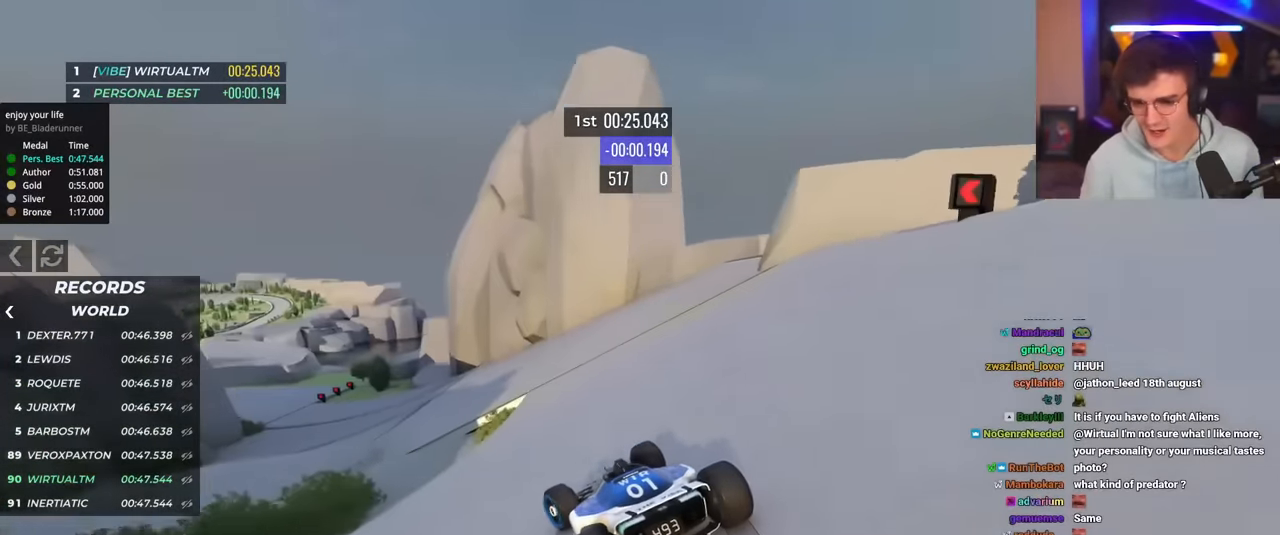
{"keys": ["left", "up"], "events": [[34, "left", "down"], [184, "left", "up"], [217, "left", "down"], [417, "left", "up"], [501, "left", "down"]]}
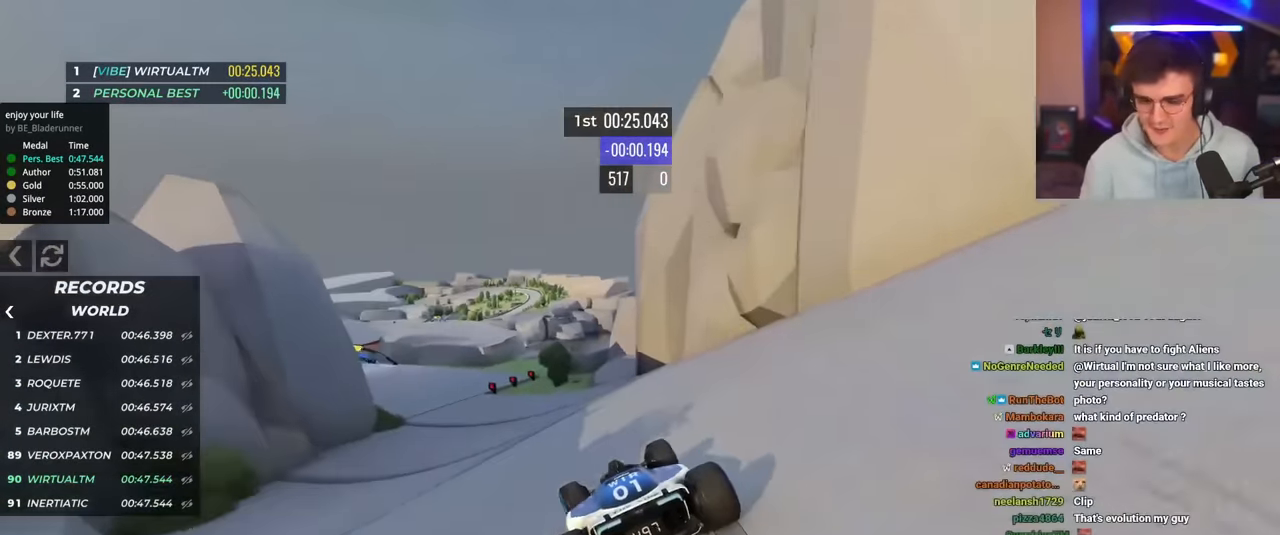
{"keys": ["left", "up"], "events": []}
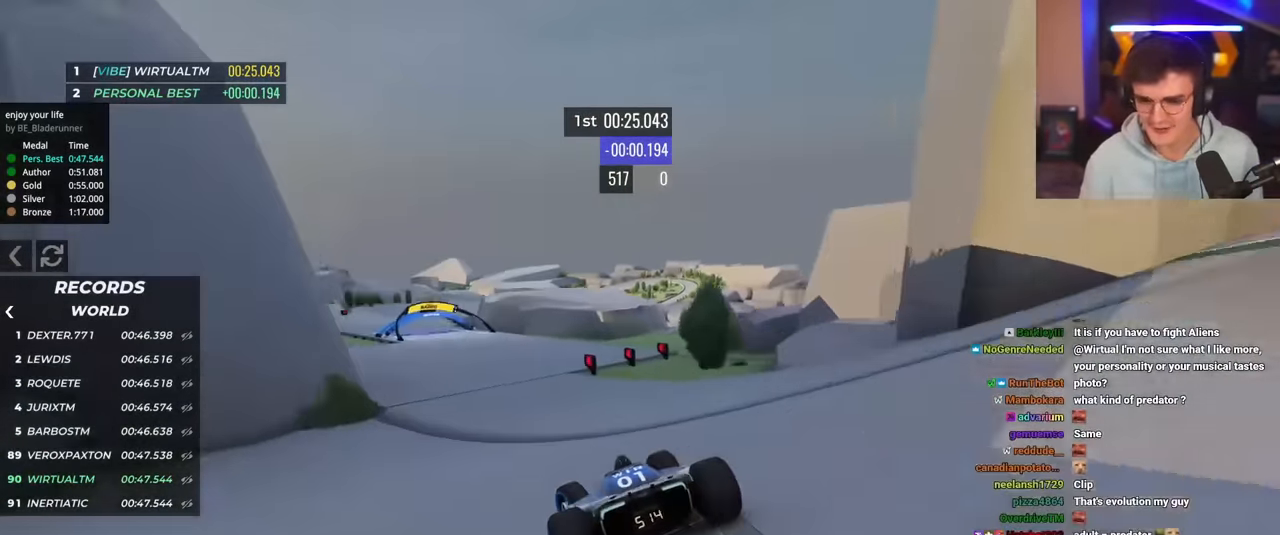
{"keys": ["left", "up"], "events": [[150, "left", "up"], [351, "left", "down"]]}
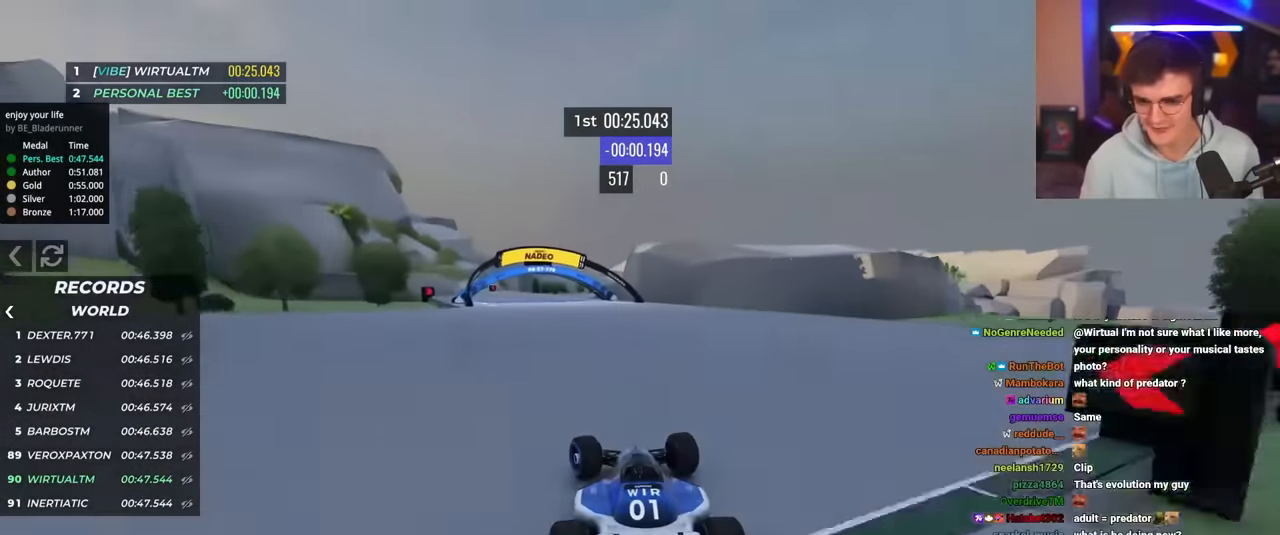
{"keys": ["left", "up"], "events": [[83, "left", "up"], [267, "right", "down"], [350, "right", "up"], [400, "left", "down"]]}
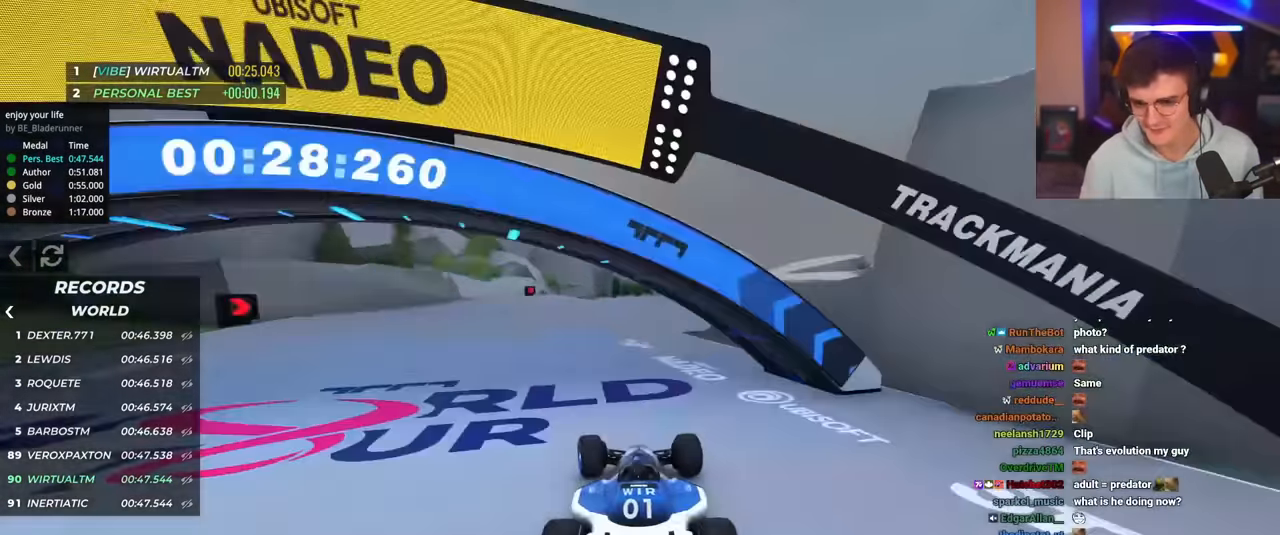
{"keys": ["up"], "events": [[67, "left", "up"], [167, "left", "down"], [217, "left", "up"], [317, "right", "down"], [367, "right", "up"]]}
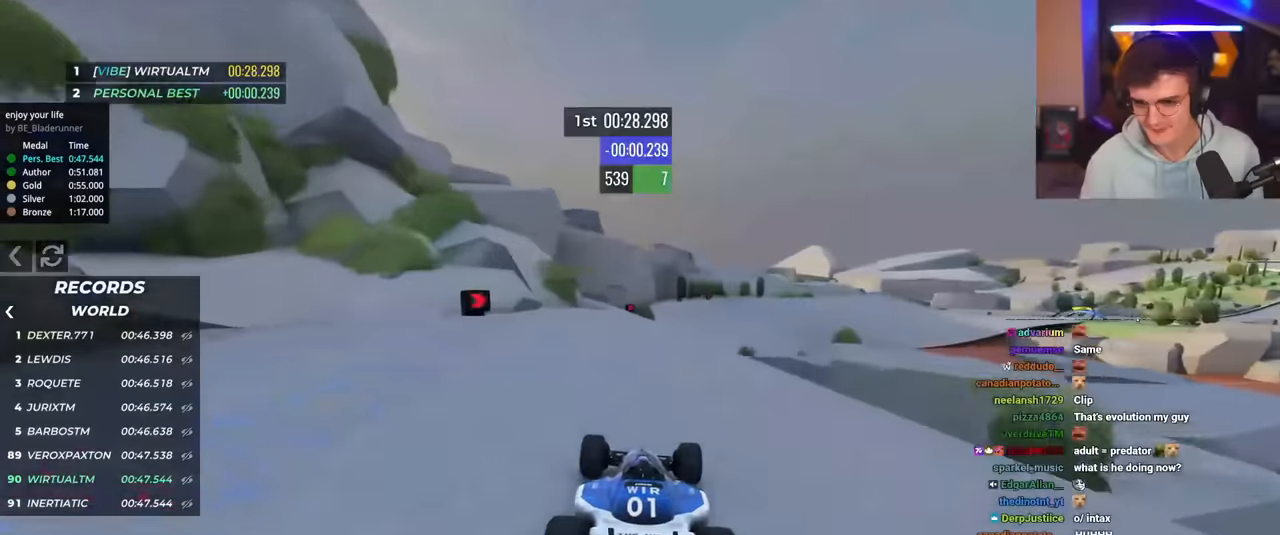
{"keys": ["right", "up"], "events": [[100, "right", "down"], [183, "right", "up"], [417, "right", "down"]]}
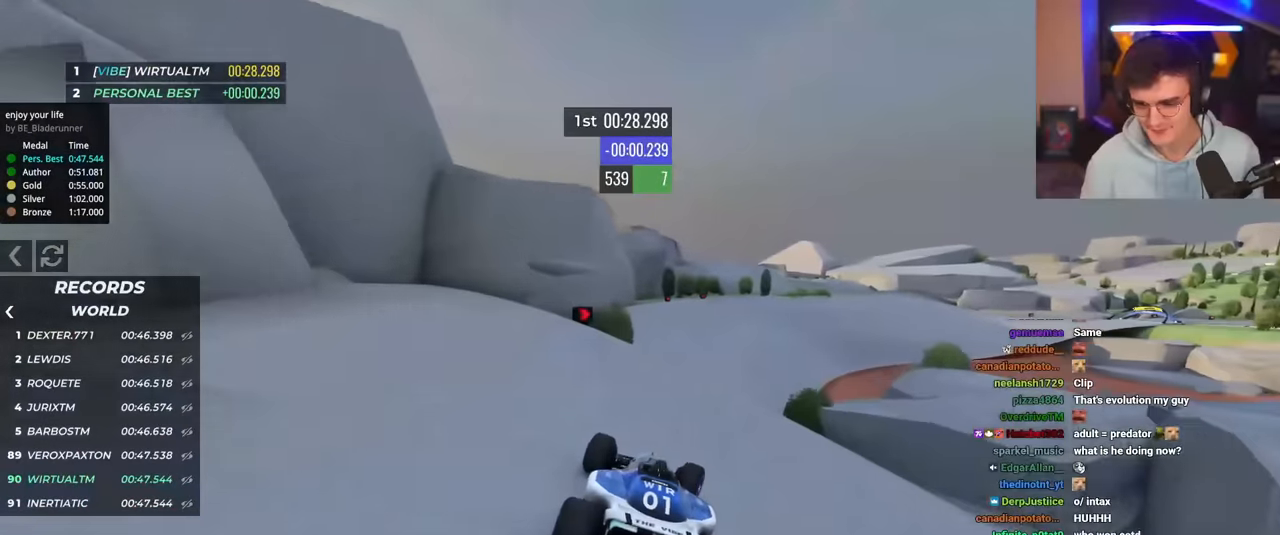
{"keys": ["right", "up"], "events": [[67, "right", "up"], [117, "right", "down"], [201, "right", "up"], [301, "right", "down"], [434, "right", "up"], [484, "right", "down"]]}
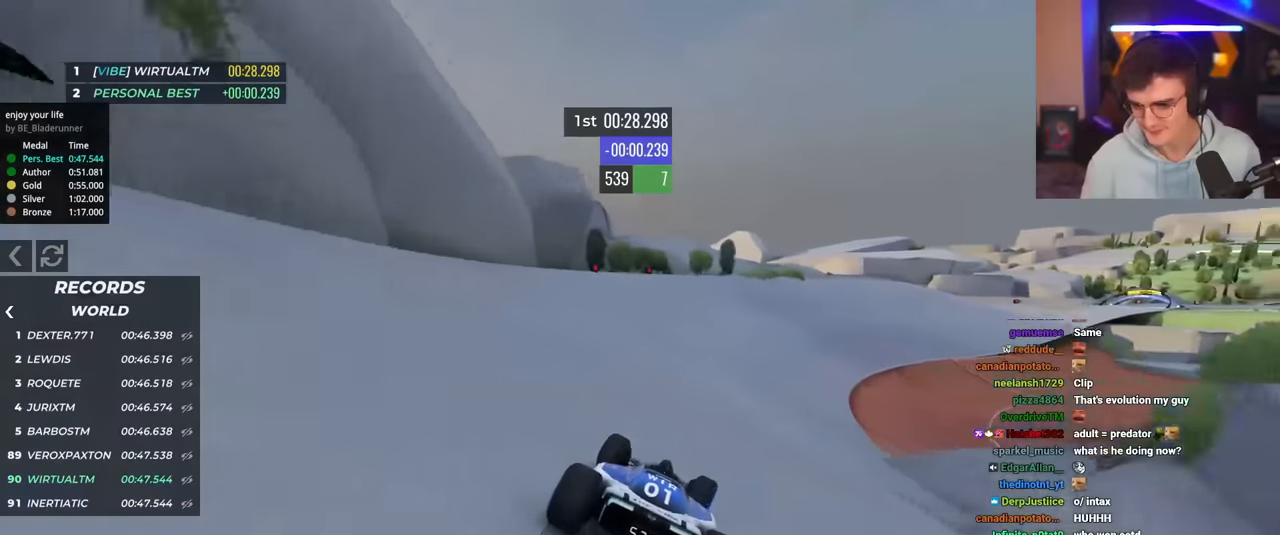
{"keys": ["up"], "events": [[133, "right", "up"], [167, "right", "down"], [317, "right", "up"], [367, "right", "down"], [500, "right", "up"]]}
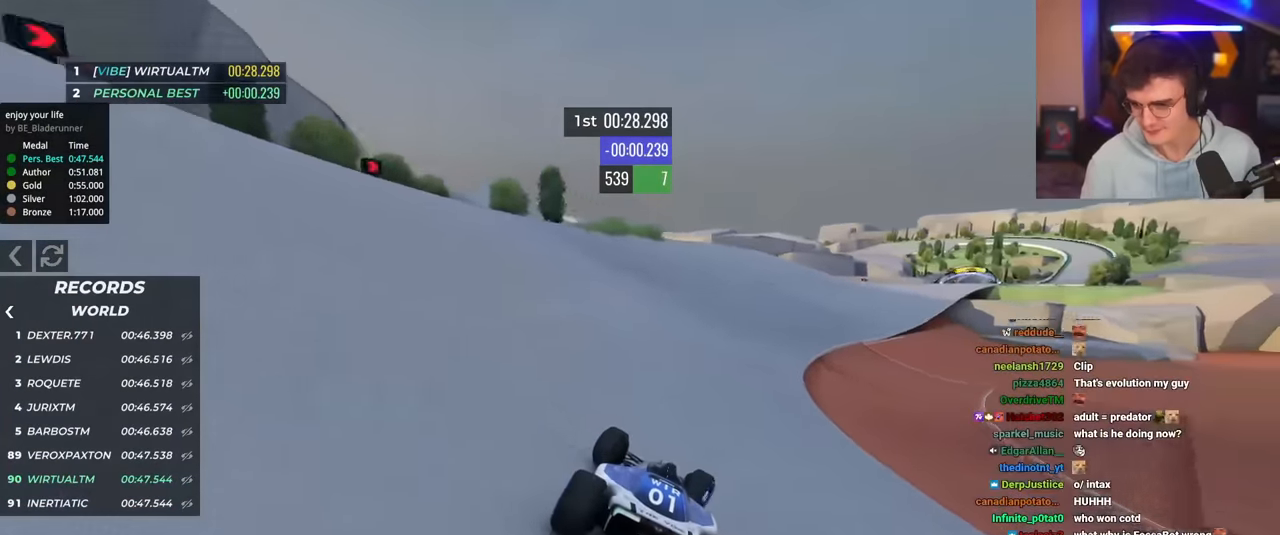
{"keys": ["right", "up"], "events": [[284, "right", "down"]]}
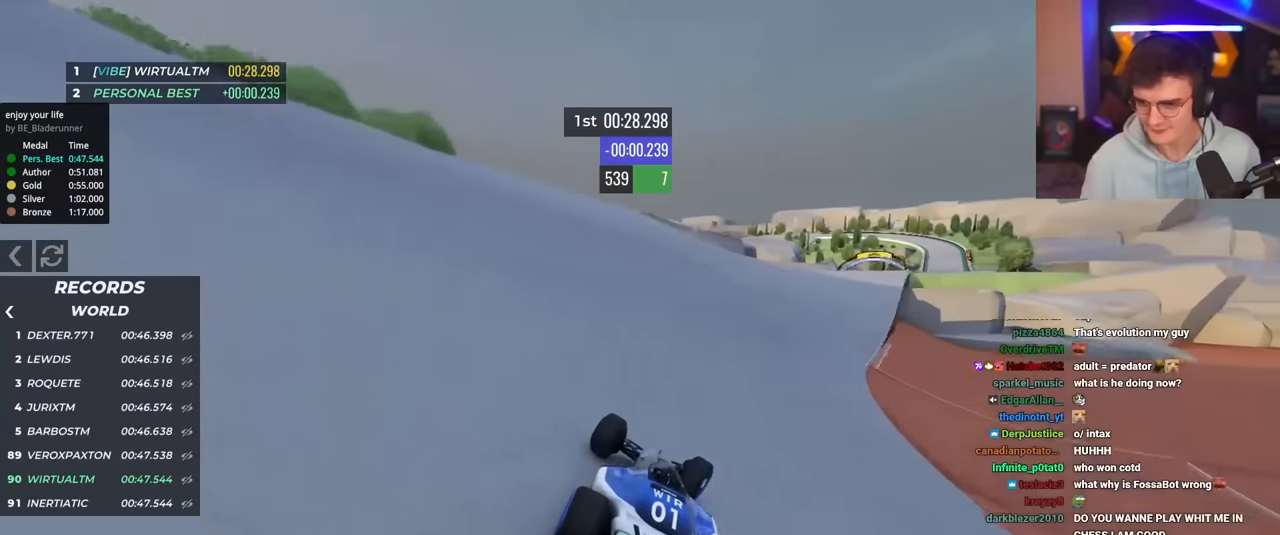
{"keys": ["up"], "events": [[67, "right", "up"], [150, "right", "down"], [434, "right", "up"]]}
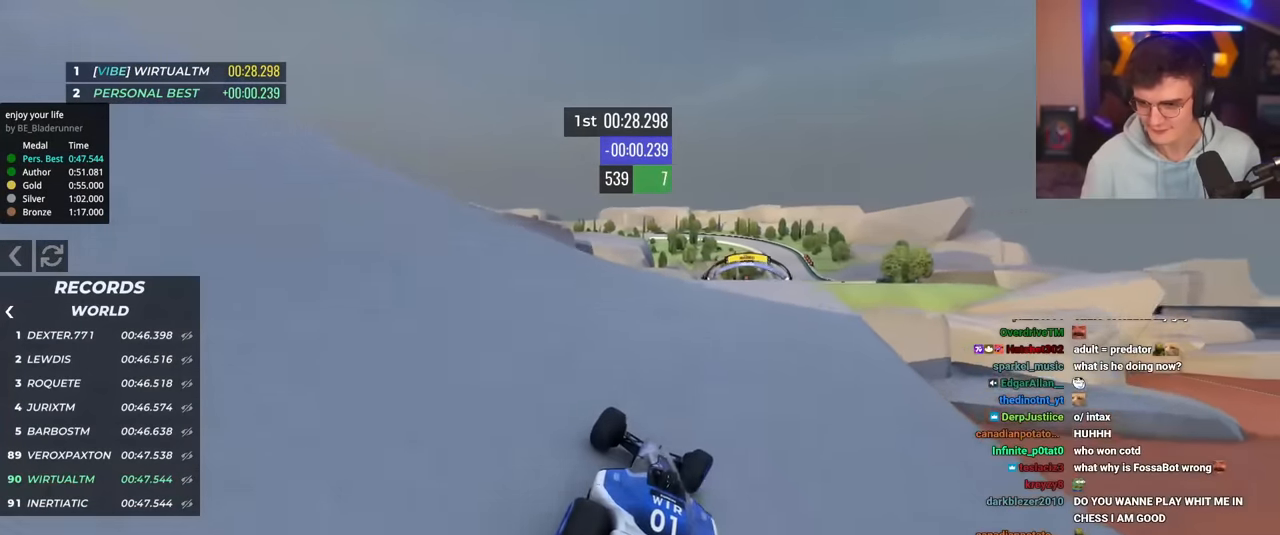
{"keys": ["up"], "events": [[100, "right", "down"], [233, "right", "up"], [333, "right", "down"], [417, "right", "up"]]}
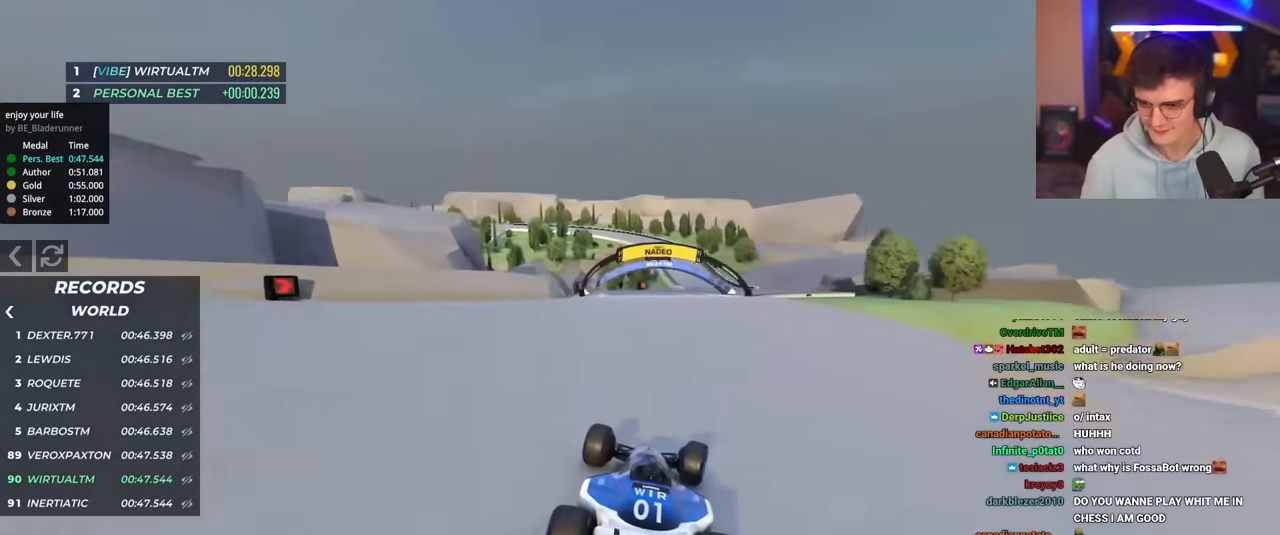
{"keys": ["left", "up"], "events": [[17, "right", "down"], [250, "right", "up"], [384, "left", "down"]]}
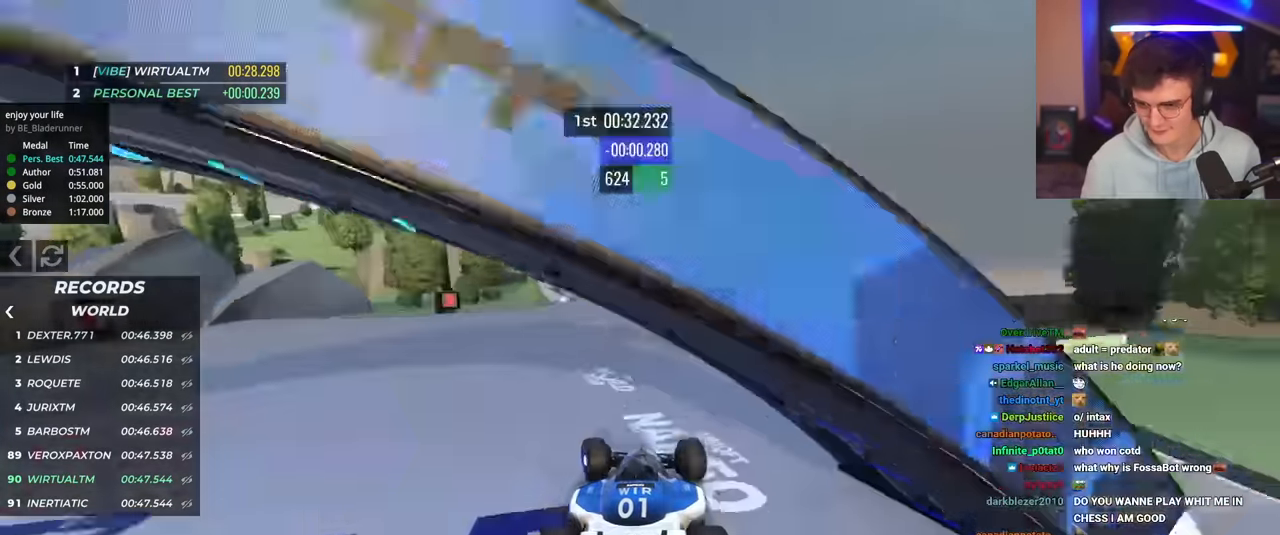
{"keys": ["brake", "left", "up"], "events": [[183, "brake", "down"]]}
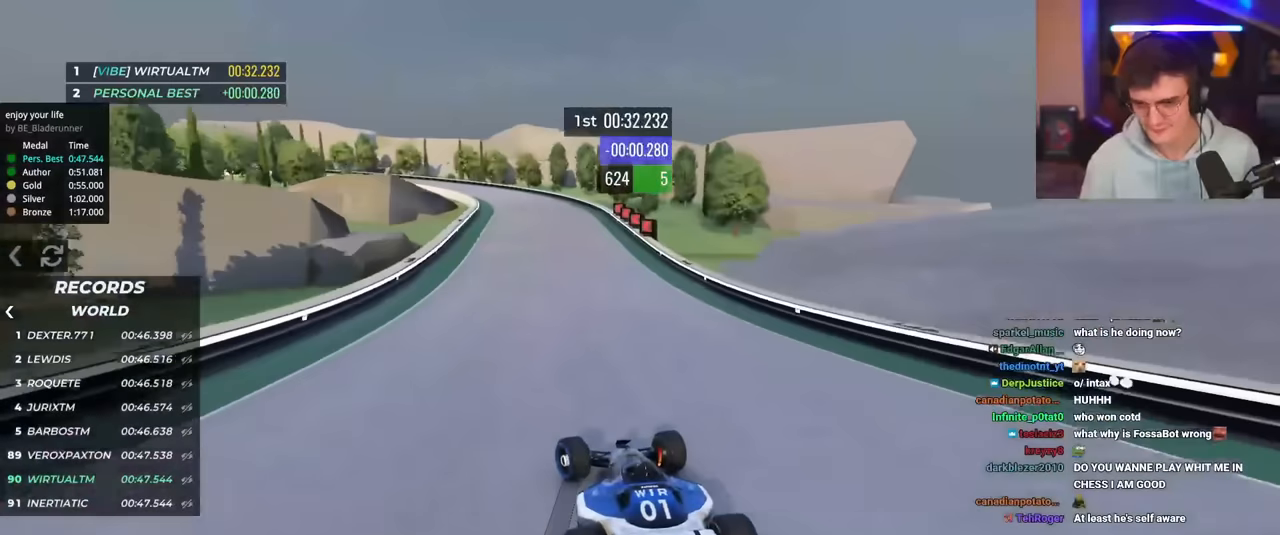
{"keys": ["left", "up"], "events": [[234, "brake", "up"], [234, "up", "up"], [467, "up", "down"]]}
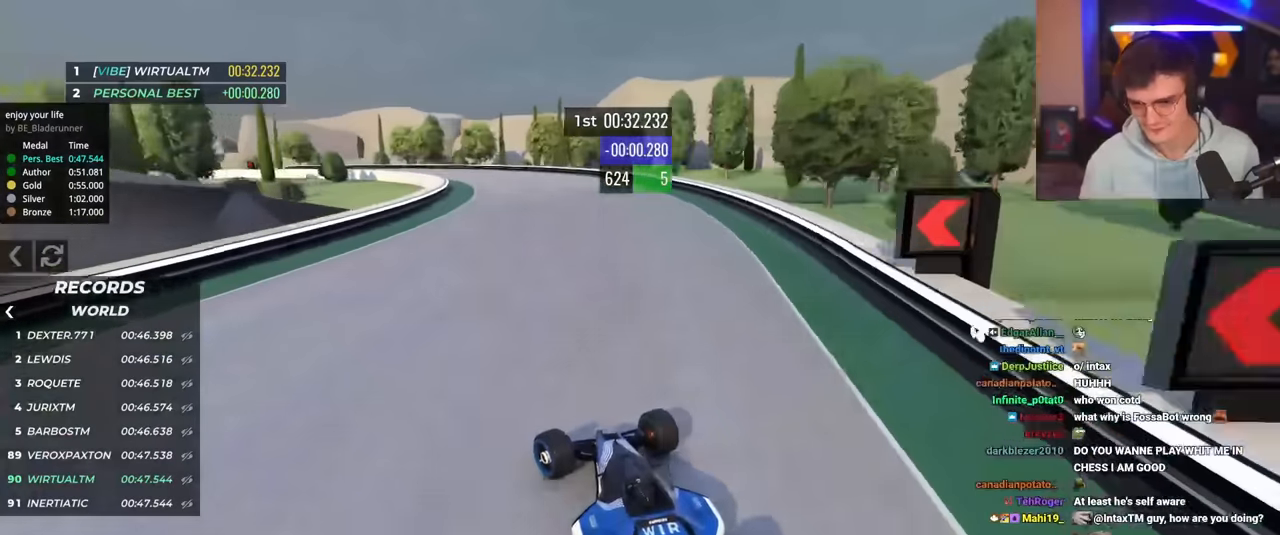
{"keys": ["left", "up"], "events": [[166, "up", "up"], [250, "up", "down"]]}
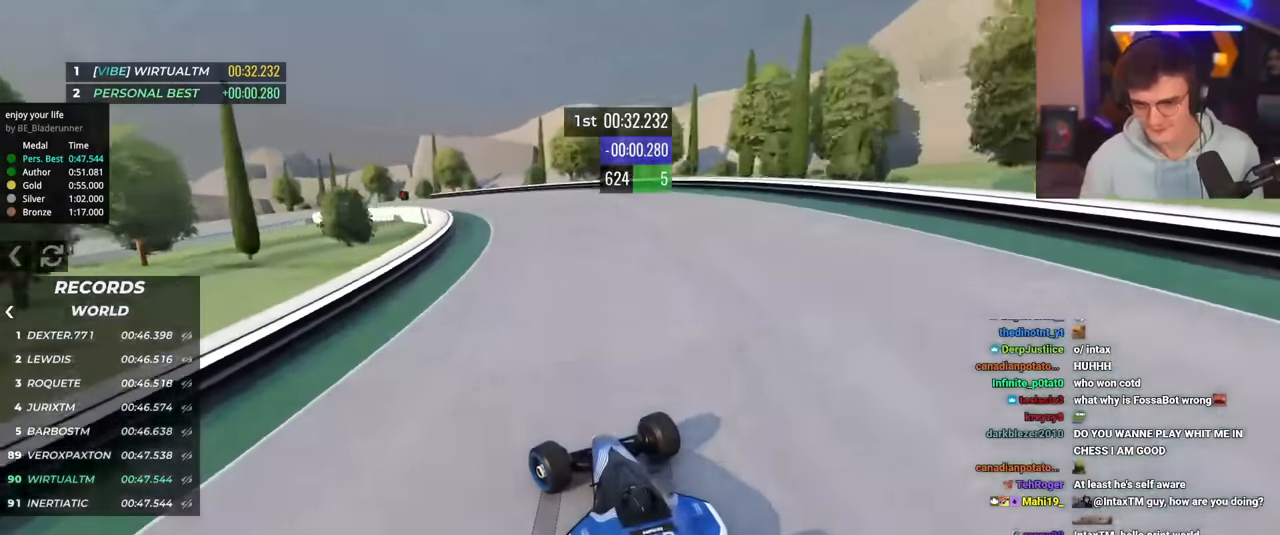
{"keys": ["left", "up"], "events": []}
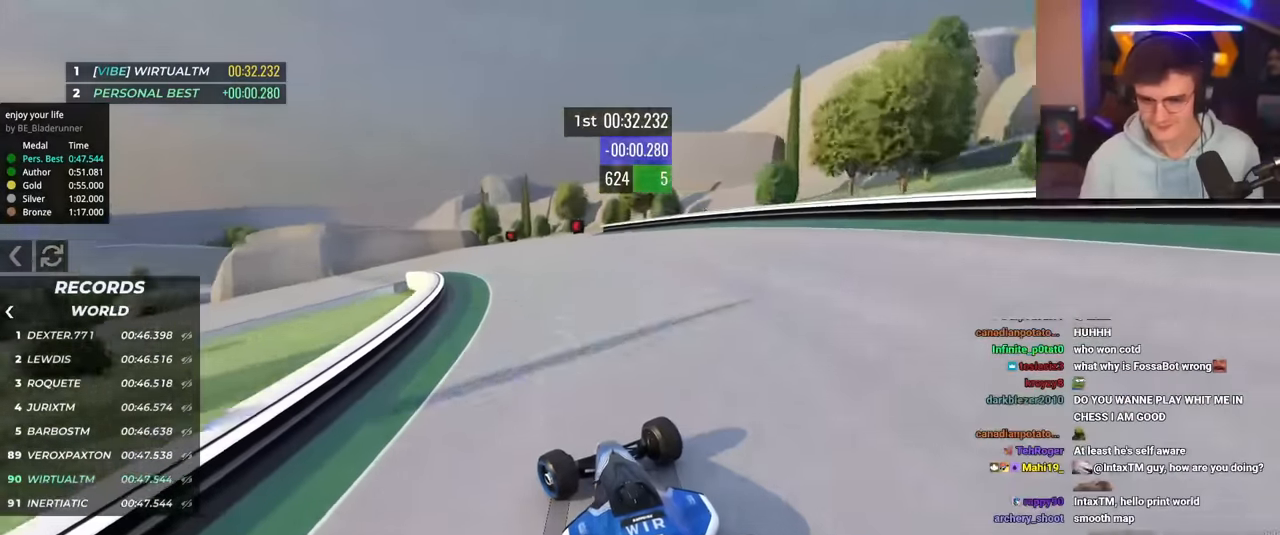
{"keys": ["left", "up"], "events": []}
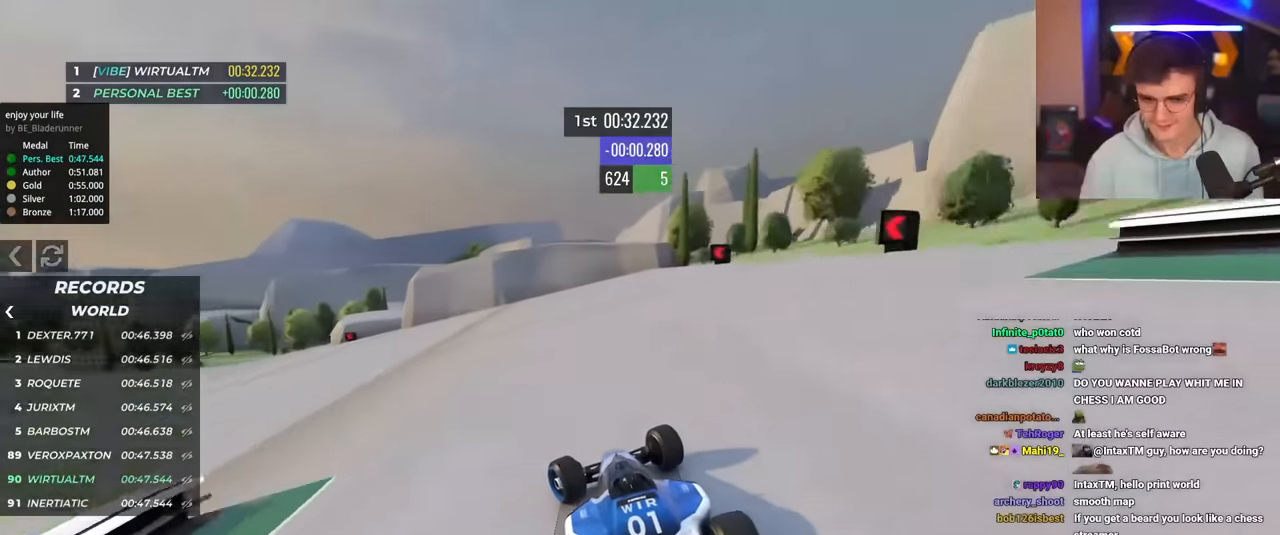
{"keys": ["left", "up"], "events": []}